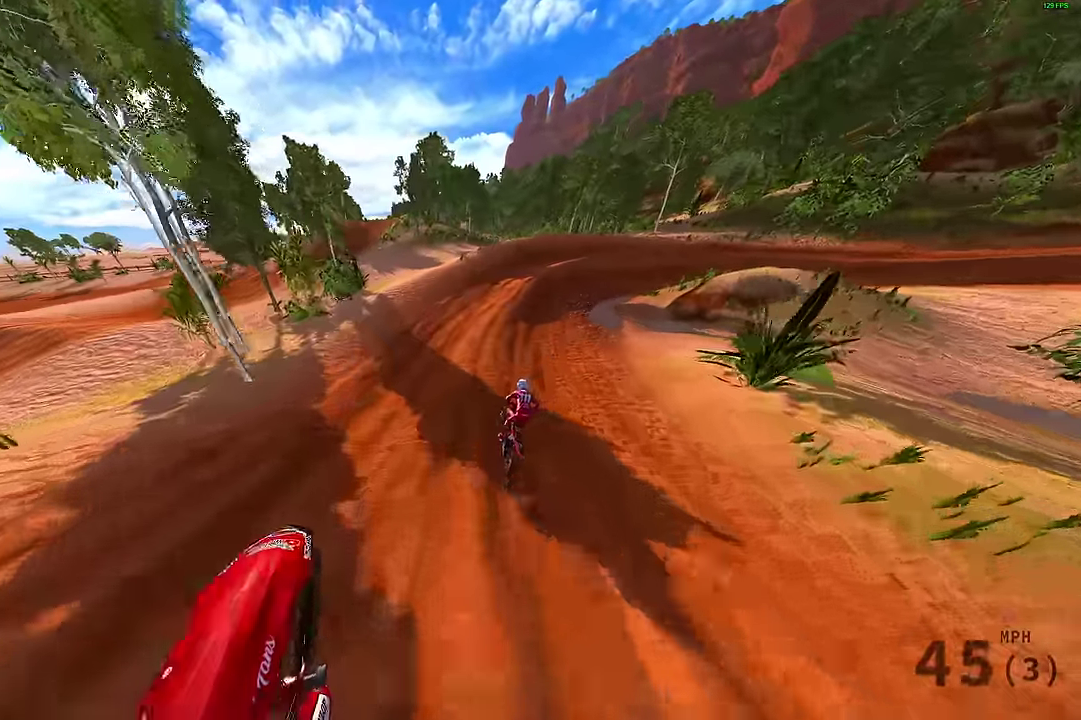
Gameplay with a controller (PlayStation layout); each line is a JSON object with the inputs held at the frame after it (dt_ms = milliseconds from this image to that frame). "events" lists button and stick changes between this image and that frame as [ms after this image, input, new state], when the widget could be followed in between.
{"dt_ms": 900, "buttons": ["R2"], "left_stick": "up-right", "right_stick": "up-left", "events": [[67, "R2", "down"], [200, "right_stick", "up-left"]]}
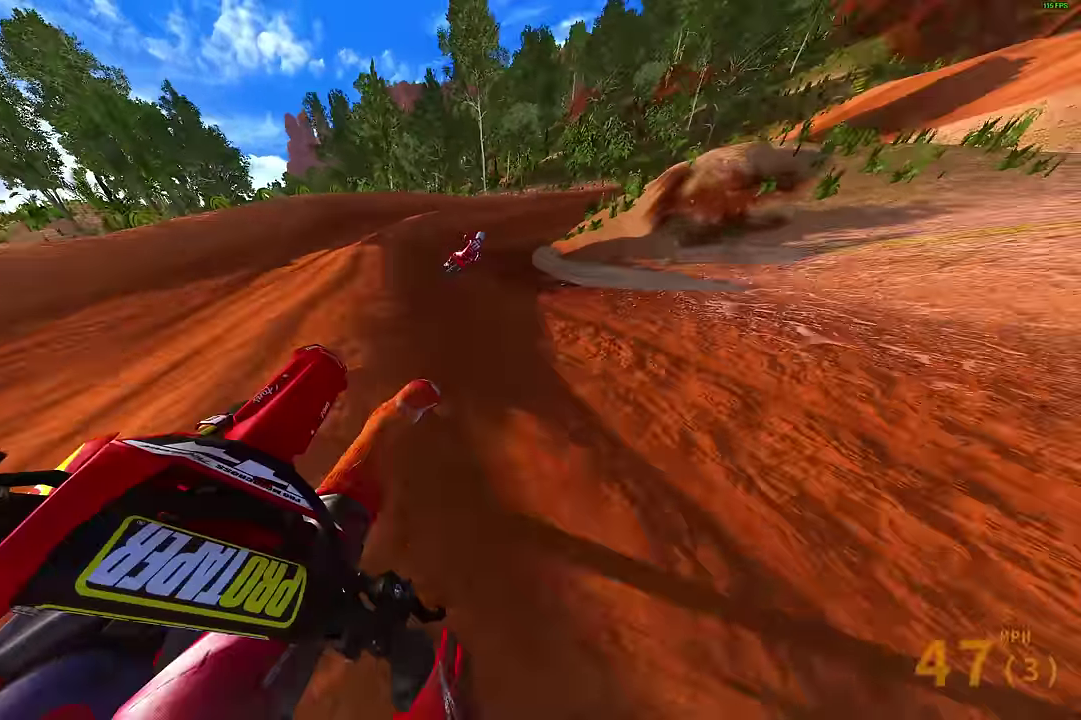
{"dt_ms": 300, "buttons": ["R2"], "left_stick": "right", "right_stick": "up-right", "events": [[17, "right_stick", "up"], [183, "right_stick", "up-right"], [217, "left_stick", "right"]]}
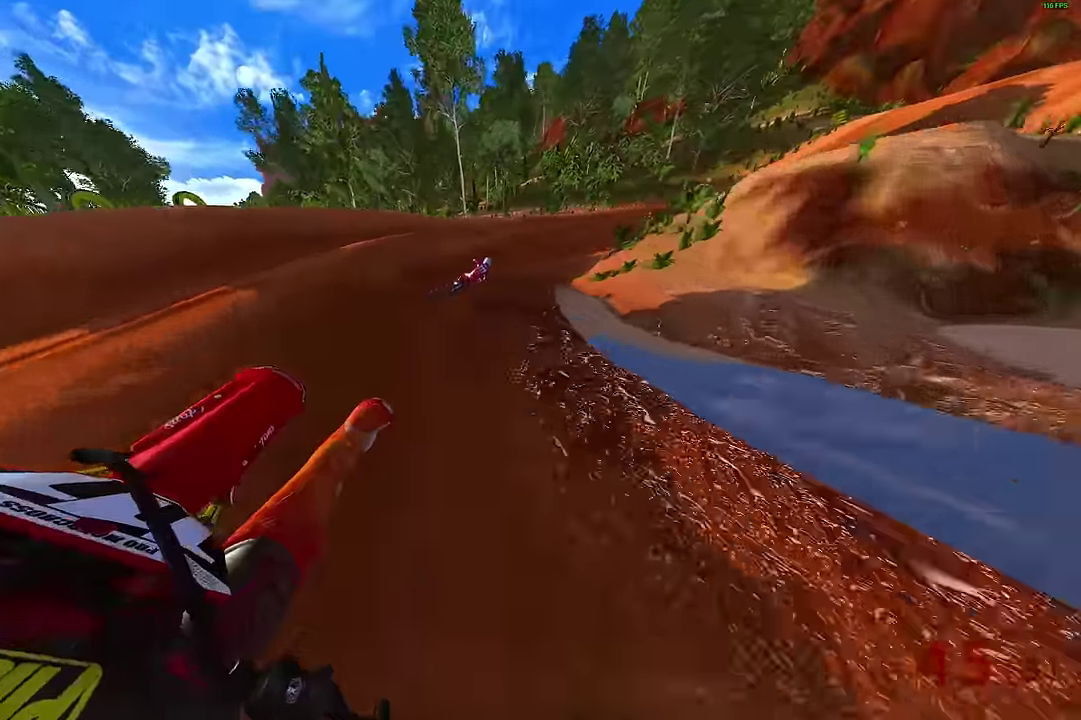
{"dt_ms": 500, "buttons": ["R2"], "left_stick": "right", "right_stick": "up-right", "events": []}
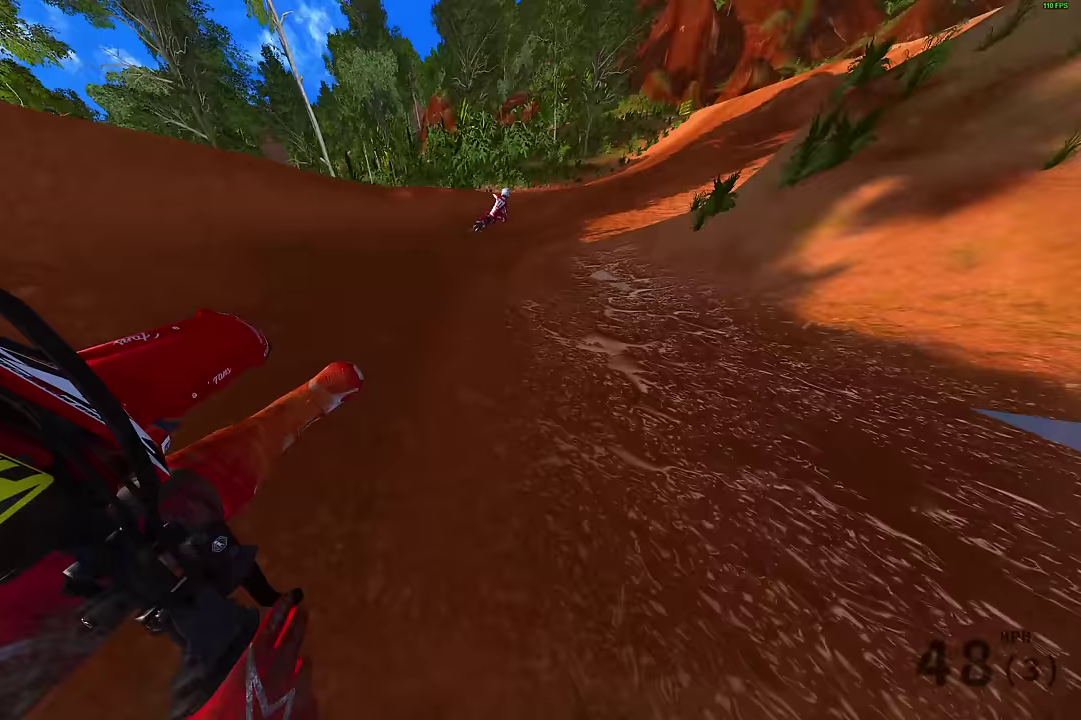
{"dt_ms": 500, "buttons": ["R2"], "left_stick": "up-right", "right_stick": "center"}
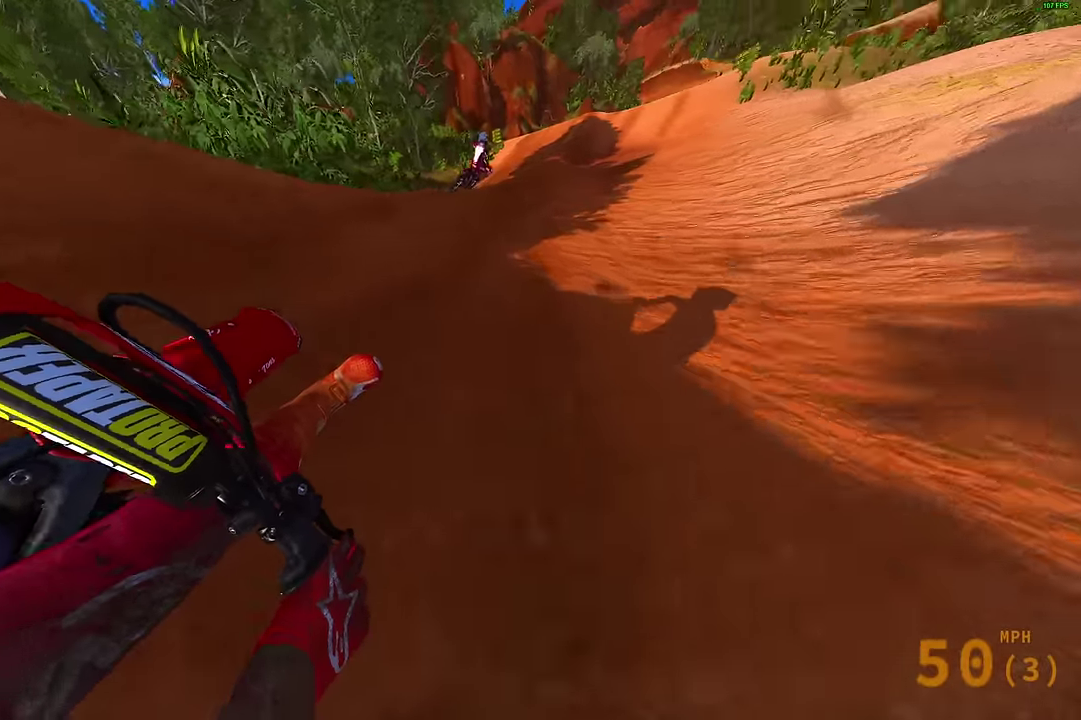
{"dt_ms": 400, "buttons": ["R2"], "left_stick": "up", "right_stick": "up-right"}
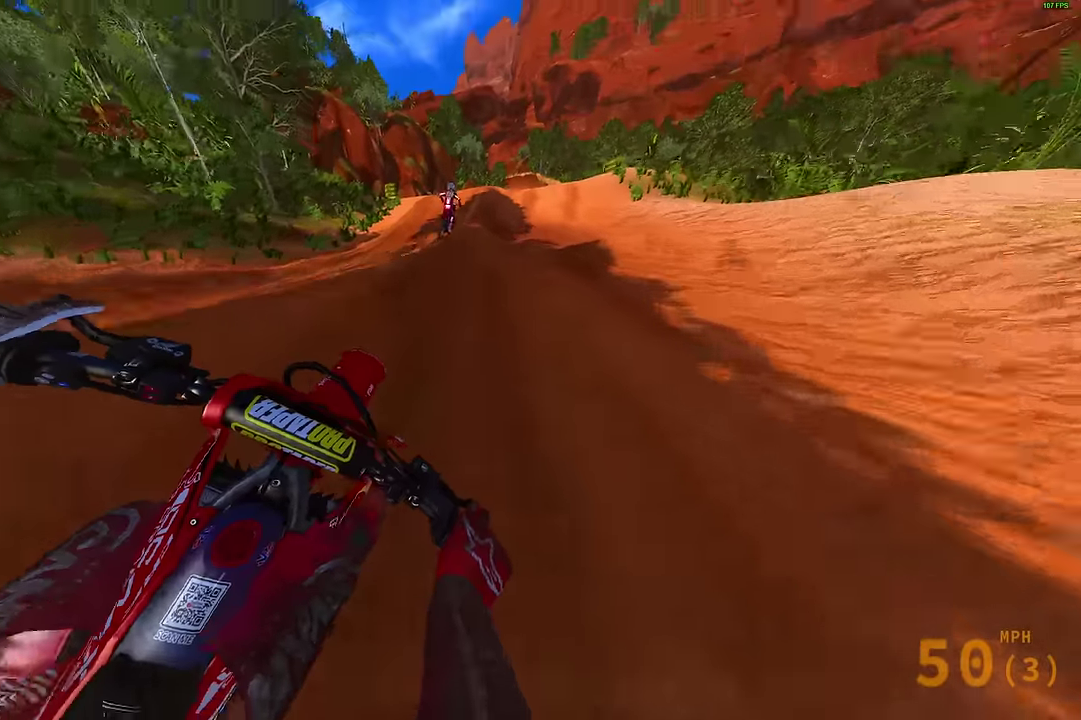
{"dt_ms": 800, "buttons": ["R2"], "left_stick": "up-right", "right_stick": "up-right", "events": [[83, "left_stick", "up-right"], [333, "left_stick", "up"], [617, "left_stick", "up-right"]]}
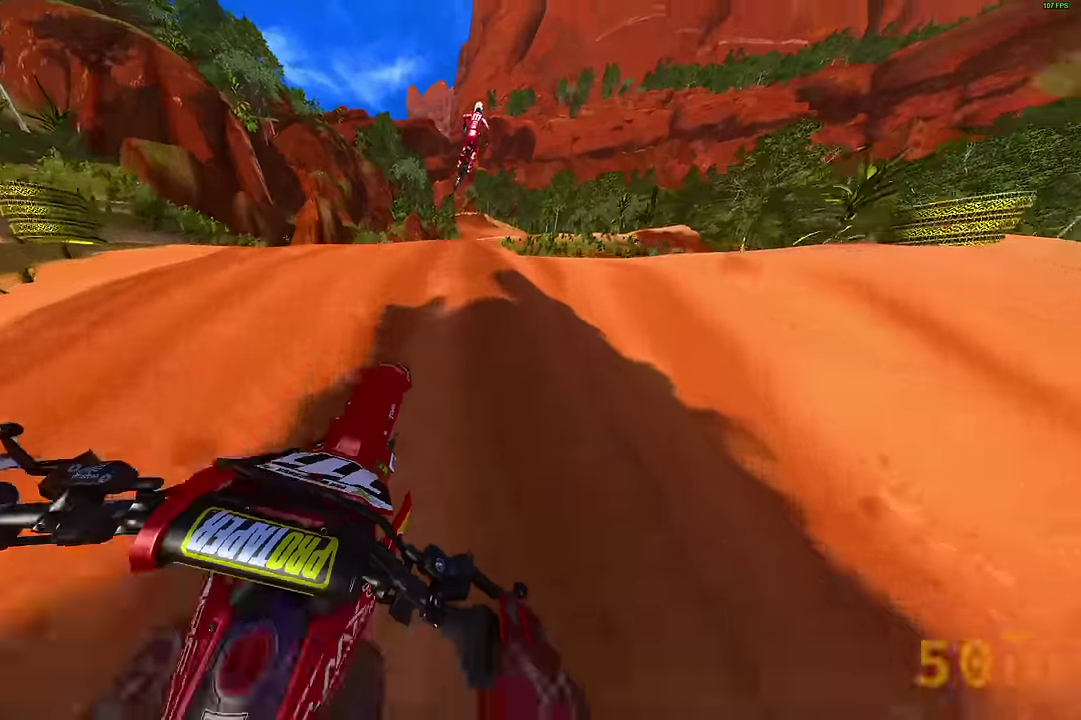
{"dt_ms": 300, "buttons": [], "left_stick": "center", "right_stick": "center", "events": [[100, "left_stick", "right"], [167, "right_stick", "center"], [200, "CROSS", "down"], [233, "R2", "up"], [250, "left_stick", "center"], [267, "CROSS", "up"]]}
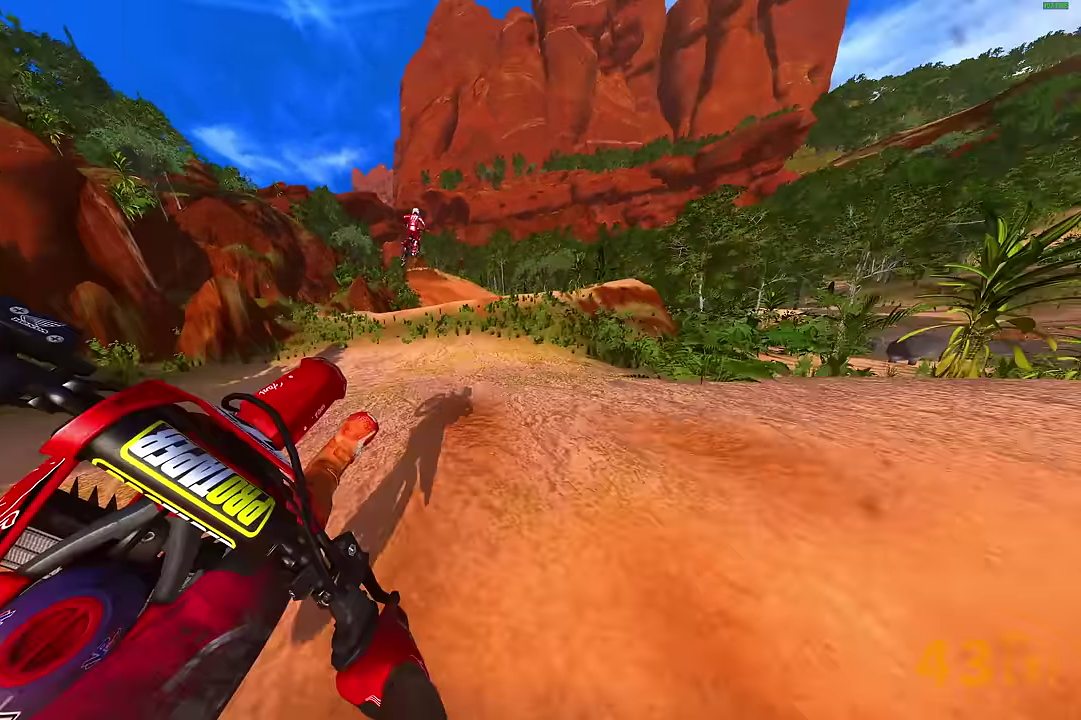
{"dt_ms": 600, "buttons": ["CROSS", "R2"], "left_stick": "center", "right_stick": "center", "events": [[150, "left_stick", "up-left"], [267, "R1", "down"], [333, "R1", "up"], [450, "left_stick", "center"], [467, "R2", "down"], [583, "CROSS", "down"]]}
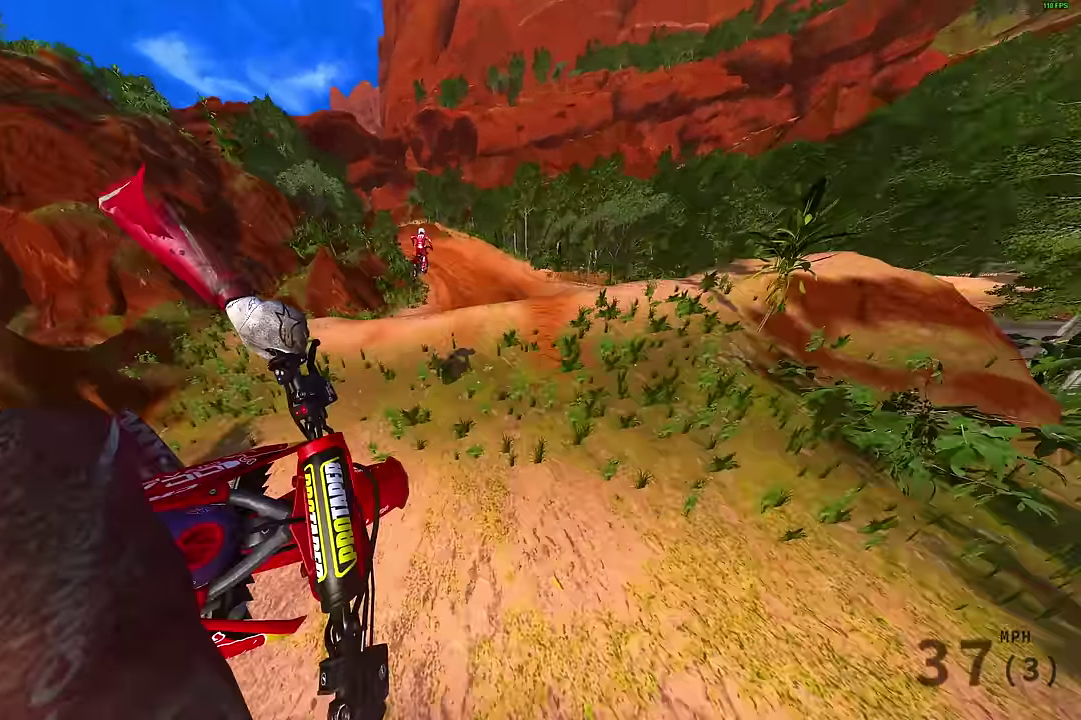
{"dt_ms": 400, "buttons": [], "left_stick": "right", "right_stick": "up", "events": [[17, "left_stick", "up-right"], [67, "CROSS", "up"], [67, "left_stick", "right"], [83, "R2", "up"], [333, "right_stick", "up"]]}
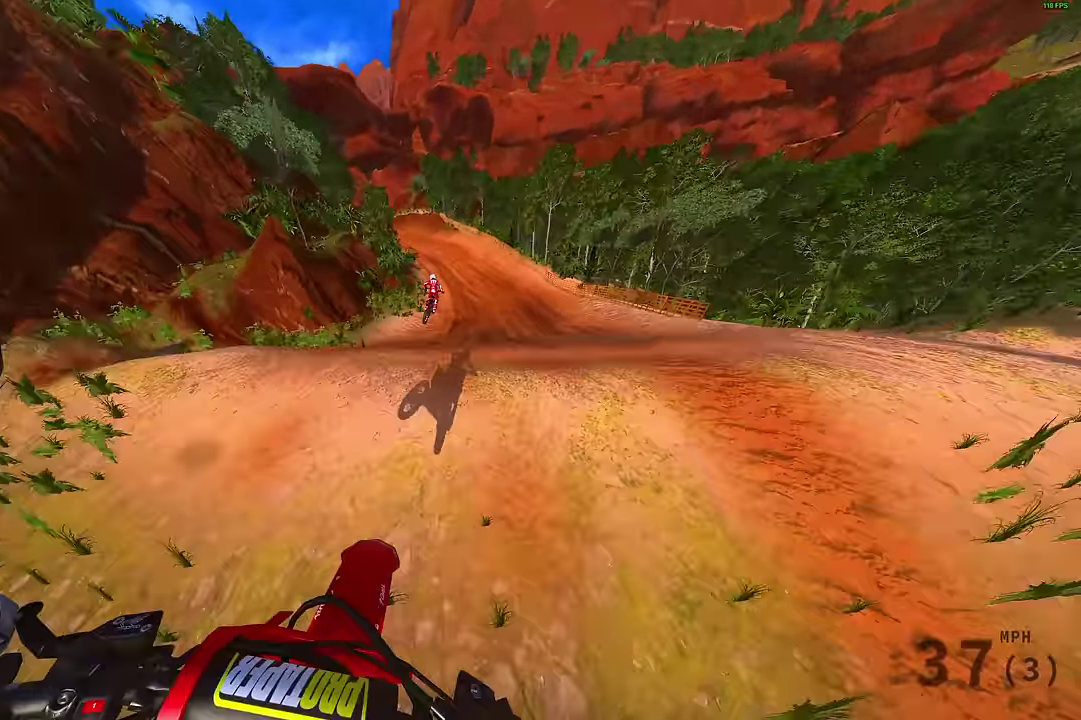
{"dt_ms": 400, "buttons": ["R2"], "left_stick": "center", "right_stick": "left", "events": [[67, "R2", "down"], [117, "right_stick", "up-left"], [200, "right_stick", "left"], [383, "left_stick", "center"]]}
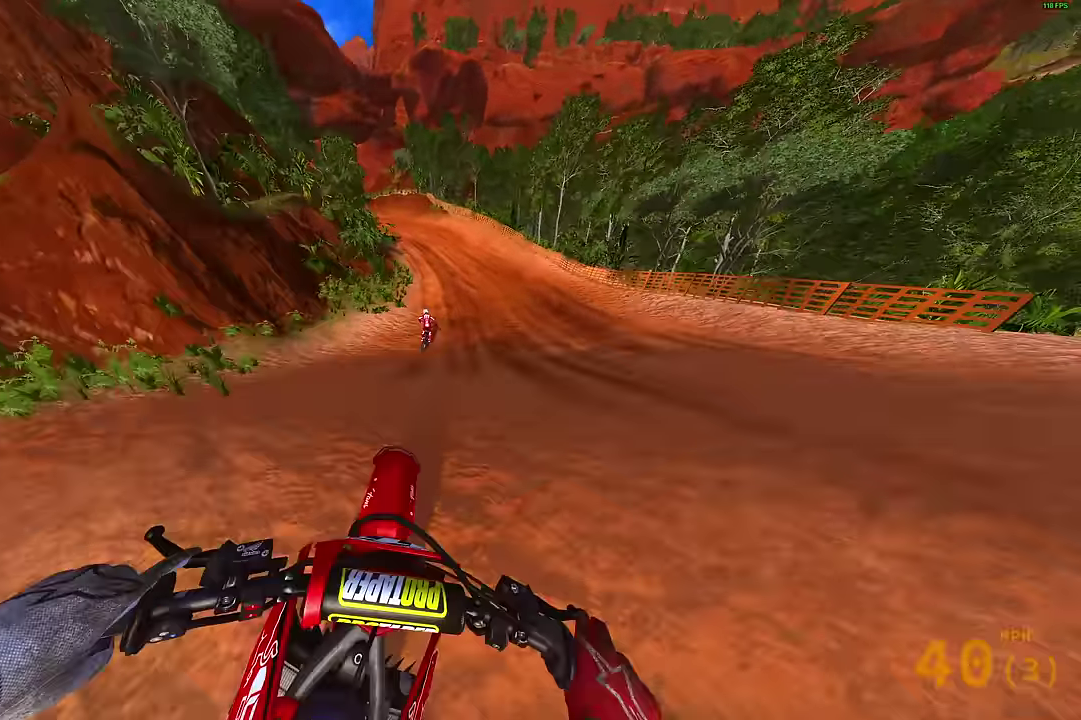
{"dt_ms": 600, "buttons": ["R2"], "left_stick": "center", "right_stick": "up-left", "events": [[167, "right_stick", "up-left"]]}
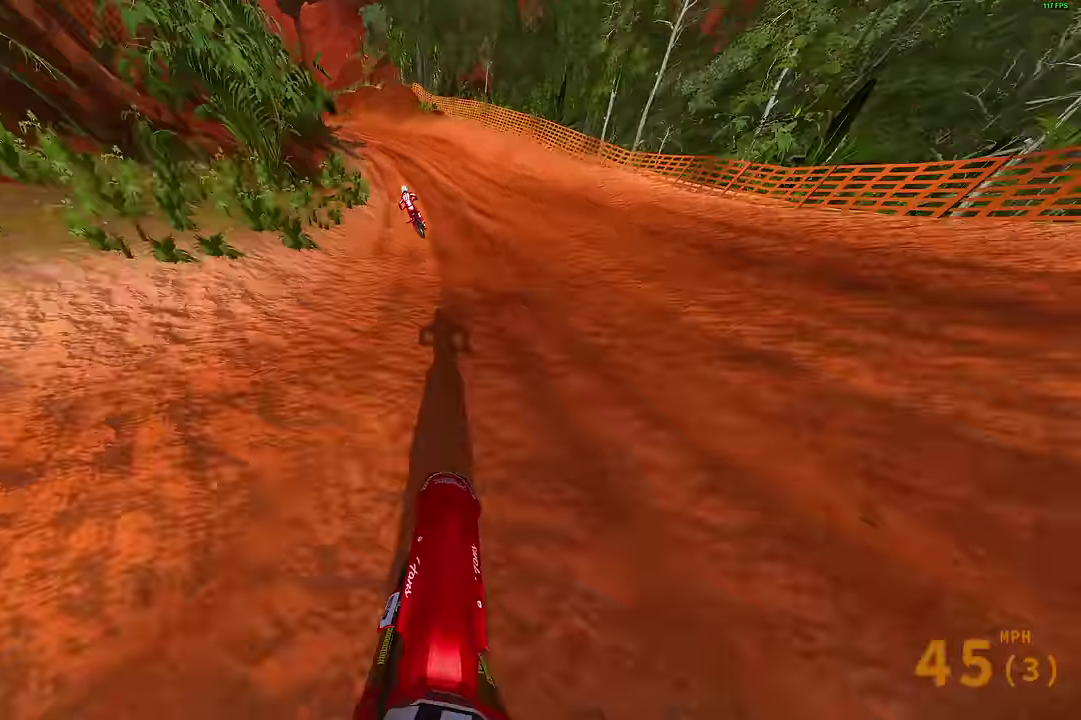
{"dt_ms": 400, "buttons": ["R2"], "left_stick": "up-left", "right_stick": "up", "events": [[50, "right_stick", "up"], [233, "left_stick", "up-left"]]}
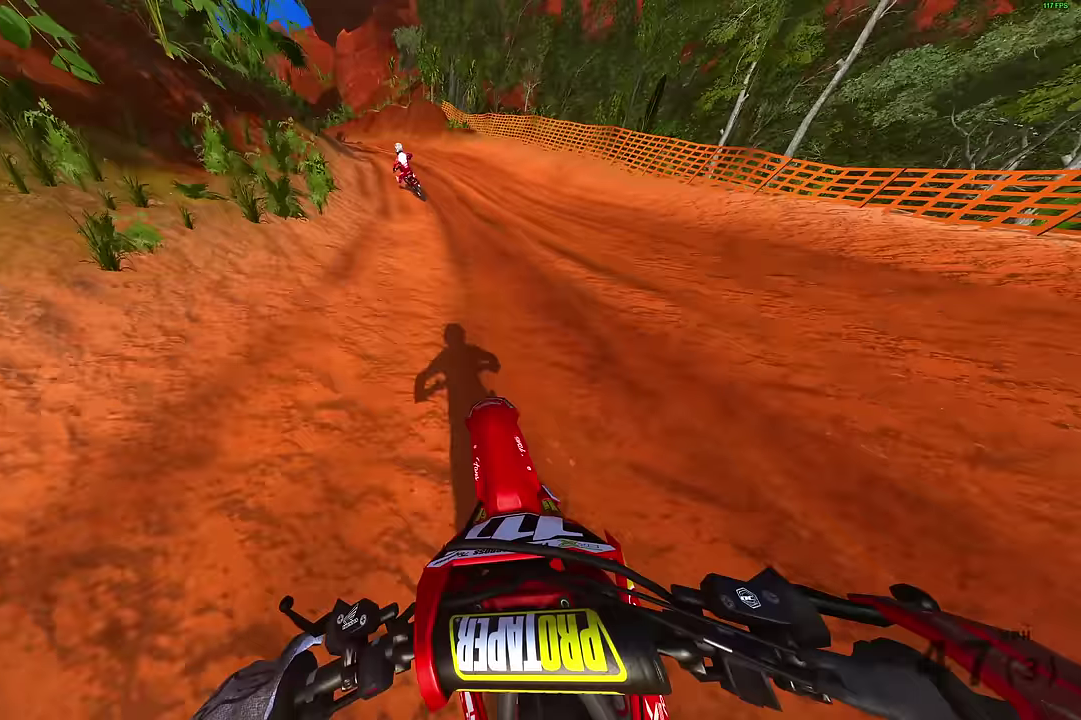
{"dt_ms": 600, "buttons": ["R2"], "left_stick": "up-left", "right_stick": "up", "events": [[117, "right_stick", "up-right"], [550, "right_stick", "up"]]}
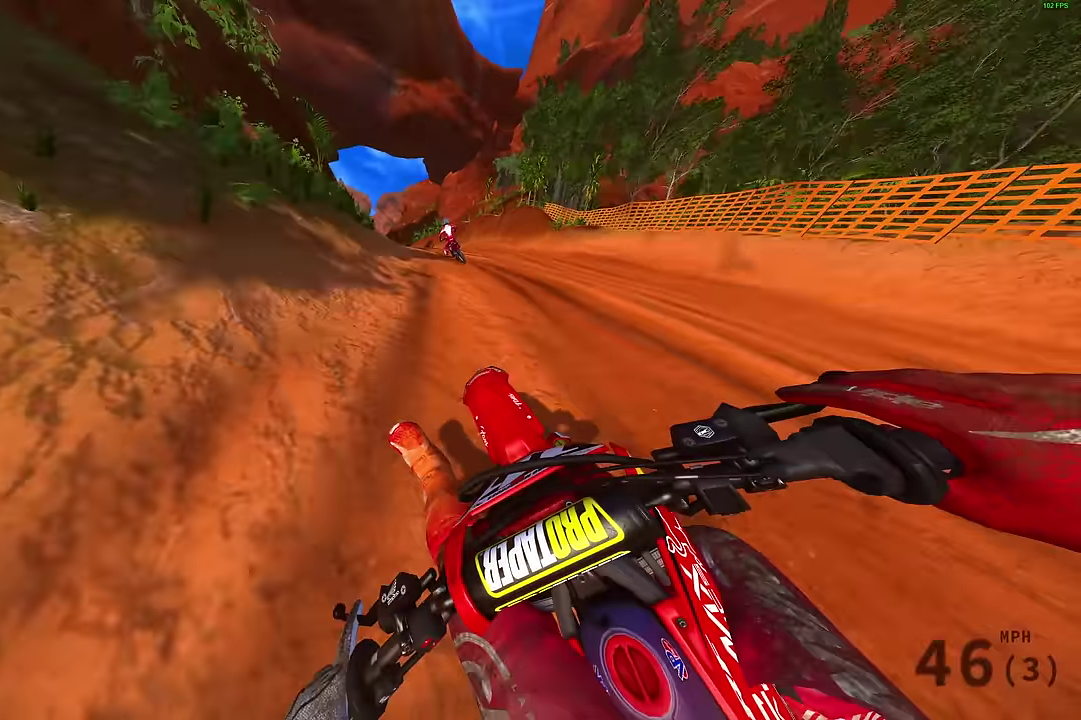
{"dt_ms": 300, "buttons": ["R2"], "left_stick": "up-left", "right_stick": "up", "events": []}
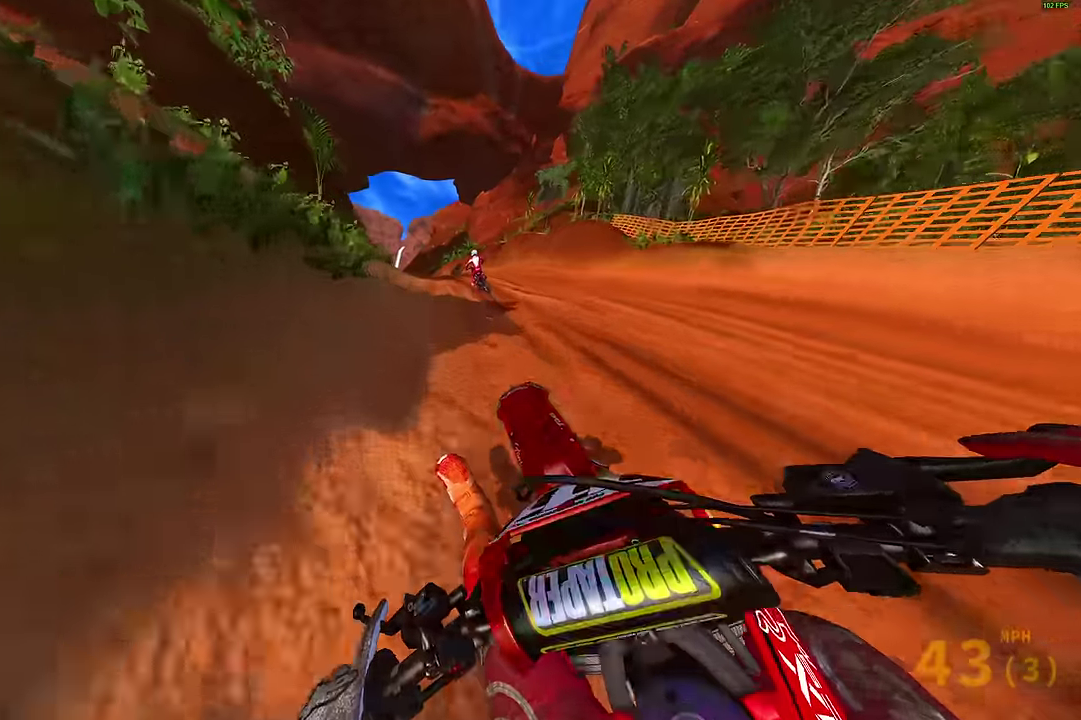
{"dt_ms": 700, "buttons": ["R2"], "left_stick": "up-left", "right_stick": "up-left", "events": [[150, "right_stick", "up-left"]]}
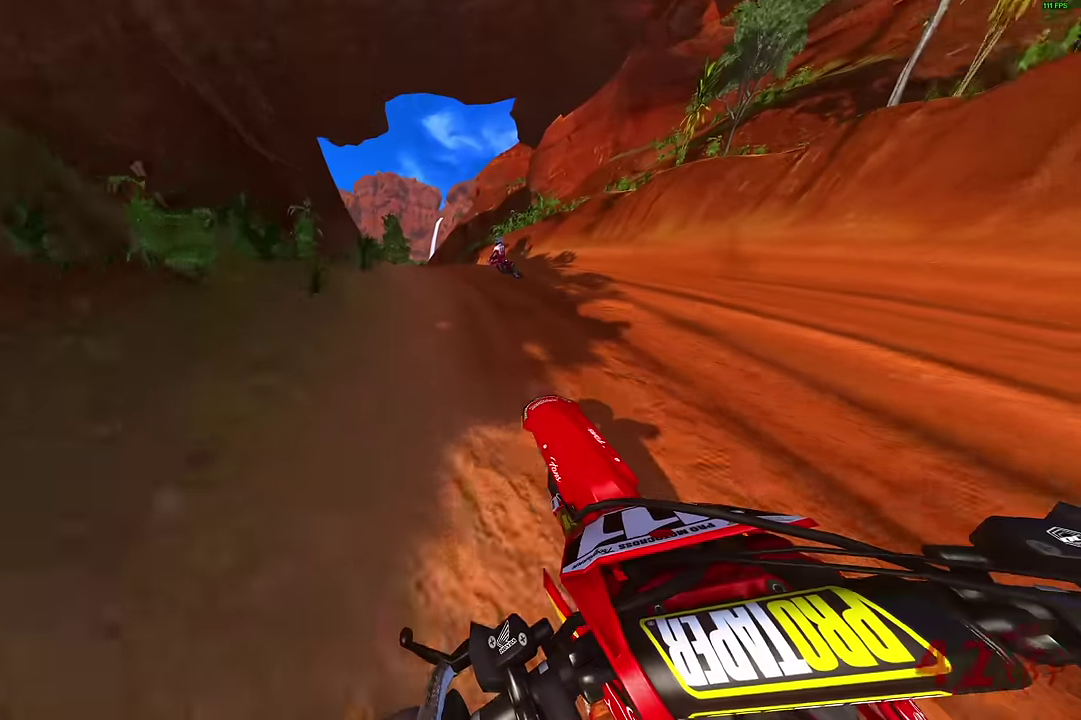
{"dt_ms": 500, "buttons": ["R2"], "left_stick": "up-left", "right_stick": "up", "events": [[66, "right_stick", "up"]]}
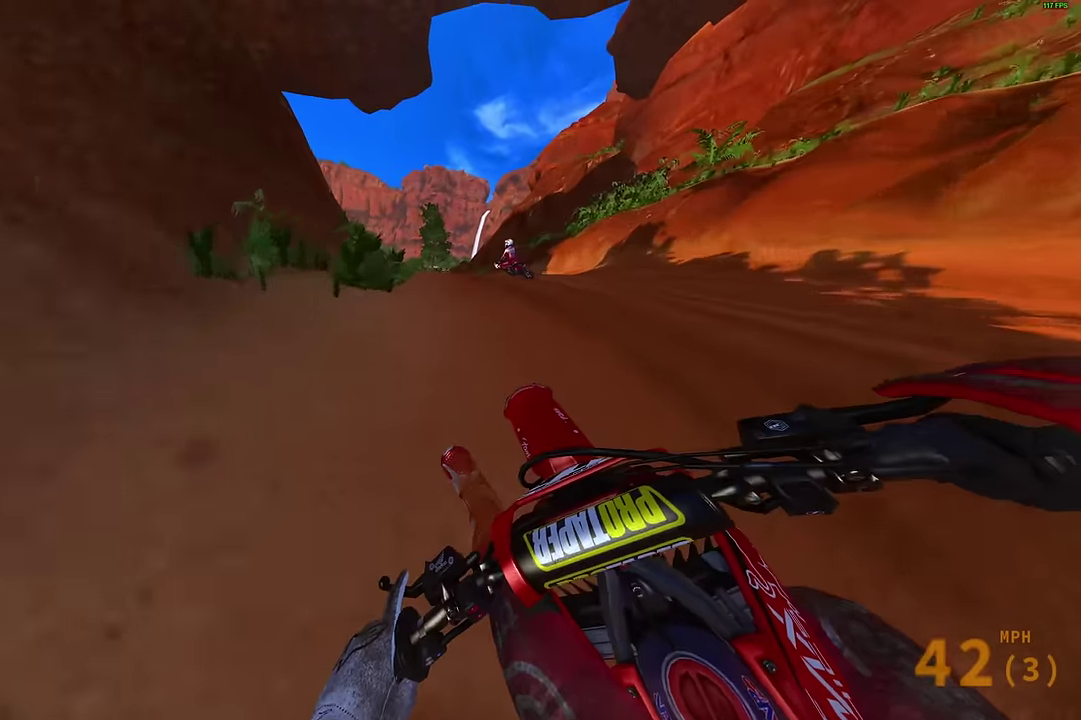
{"dt_ms": 500, "buttons": ["R2"], "left_stick": "up-left", "right_stick": "up-right", "events": [[33, "right_stick", "up-right"]]}
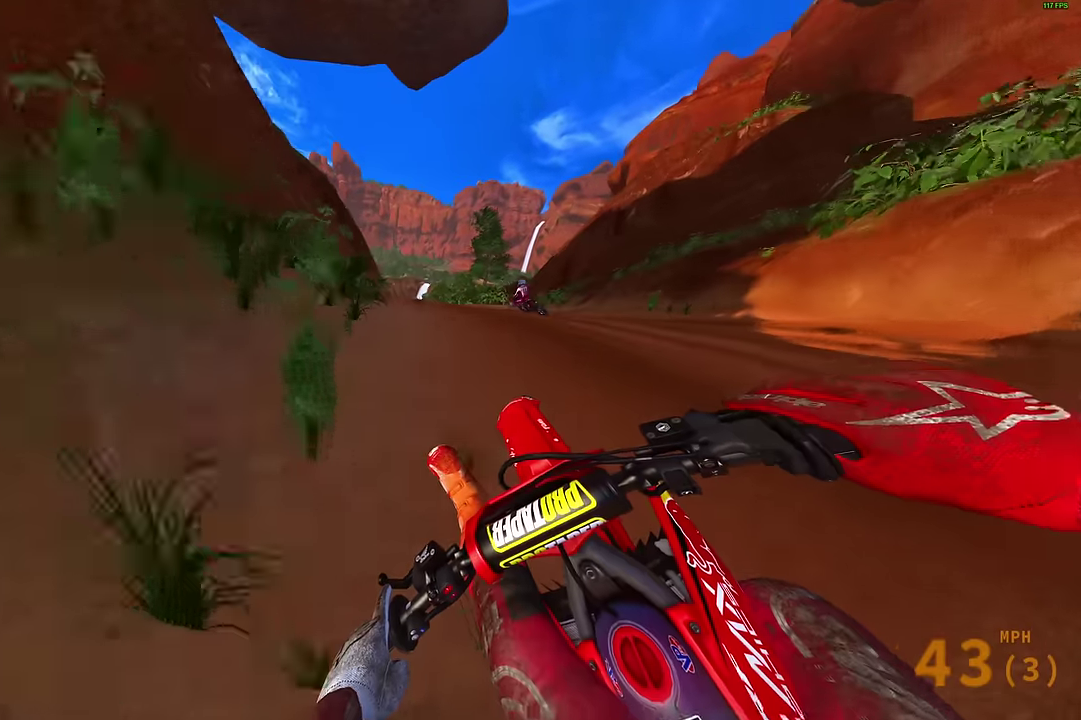
{"dt_ms": 300, "buttons": ["R2"], "left_stick": "up-left", "right_stick": "up-right", "events": []}
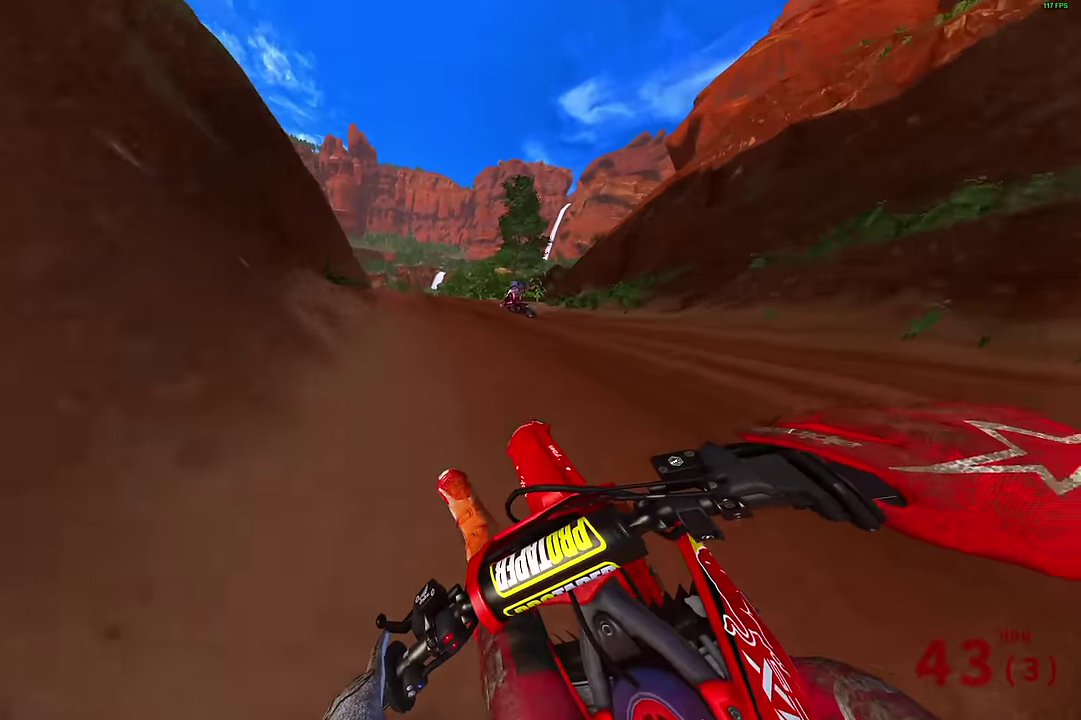
{"dt_ms": 700, "buttons": ["R2"], "left_stick": "up-left", "right_stick": "up-left", "events": [[50, "right_stick", "right"], [566, "right_stick", "center"], [700, "right_stick", "up-left"]]}
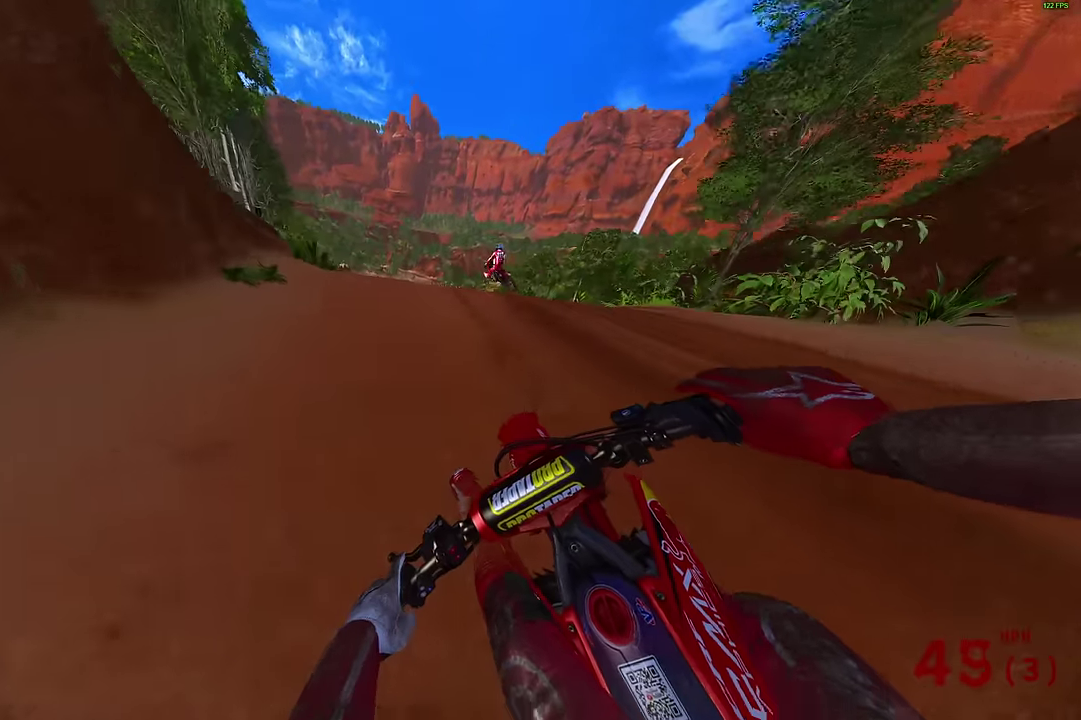
{"dt_ms": 500, "buttons": ["R2"], "left_stick": "up", "right_stick": "up-right", "events": [[50, "right_stick", "left"], [216, "right_stick", "center"], [316, "right_stick", "up-right"], [383, "left_stick", "up"]]}
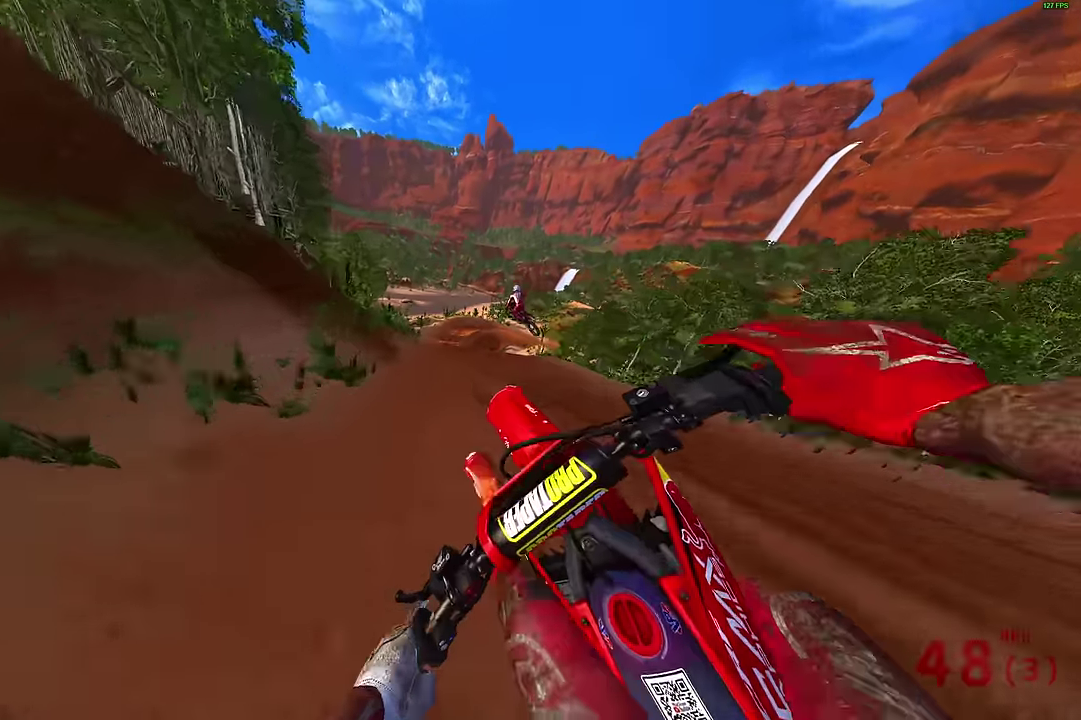
{"dt_ms": 500, "buttons": [], "left_stick": "up-right", "right_stick": "up-right", "events": [[33, "left_stick", "up-right"], [116, "R2", "up"]]}
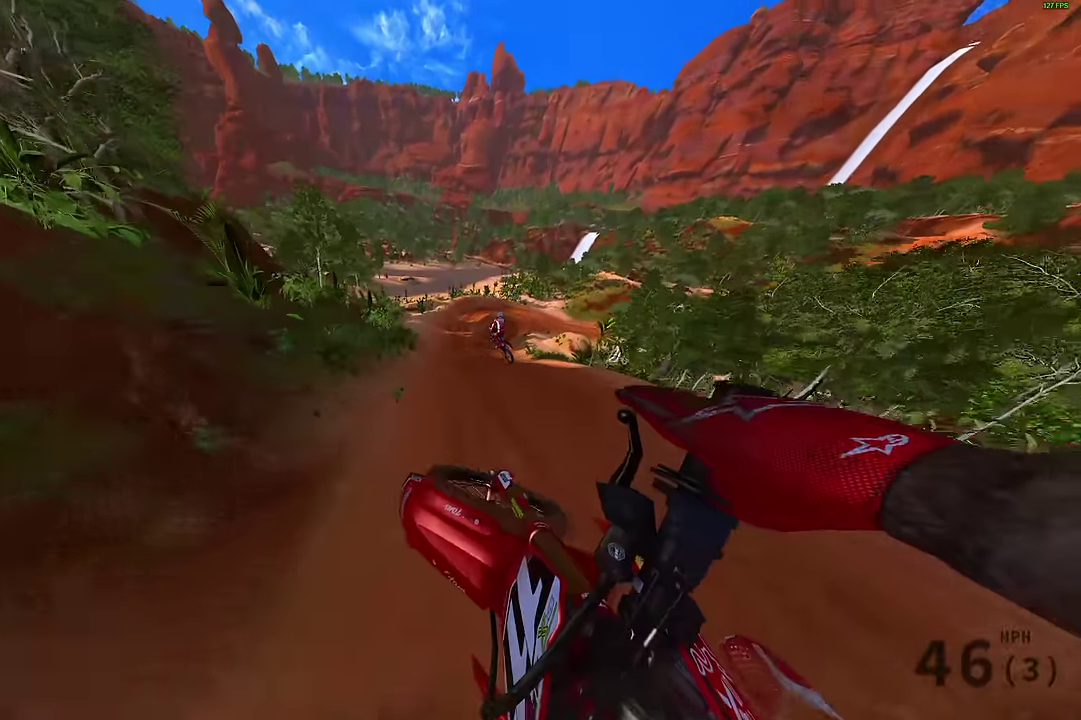
{"dt_ms": 300, "buttons": [], "left_stick": "up-right", "right_stick": "up-right", "events": []}
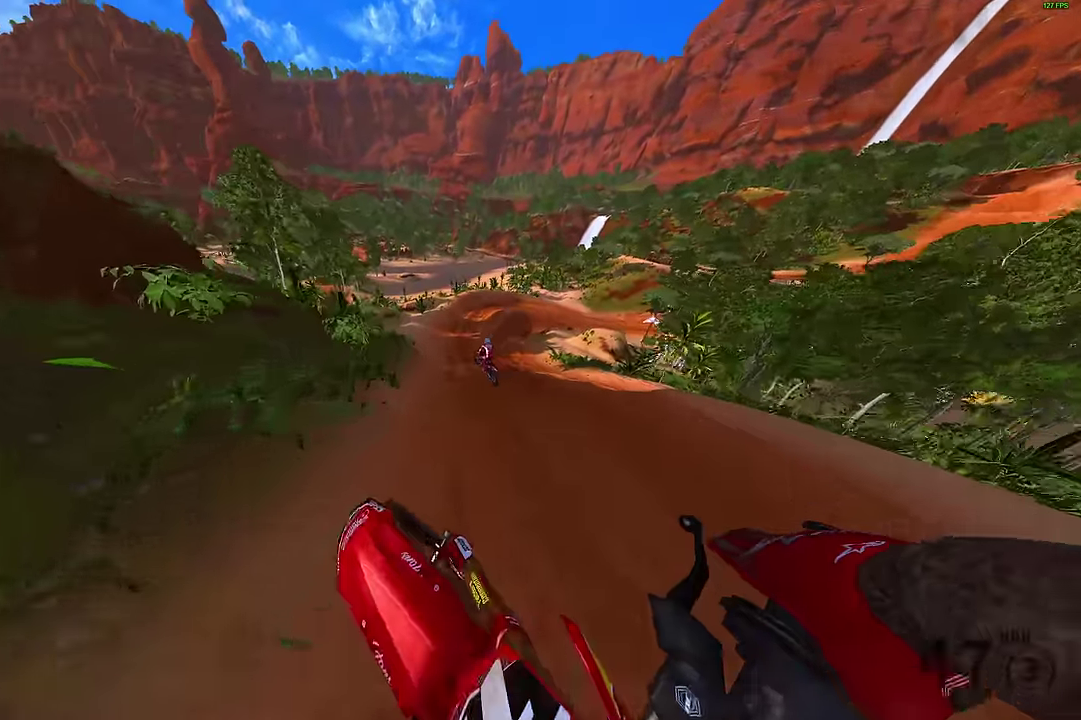
{"dt_ms": 700, "buttons": ["R2"], "left_stick": "up-right", "right_stick": "up-right"}
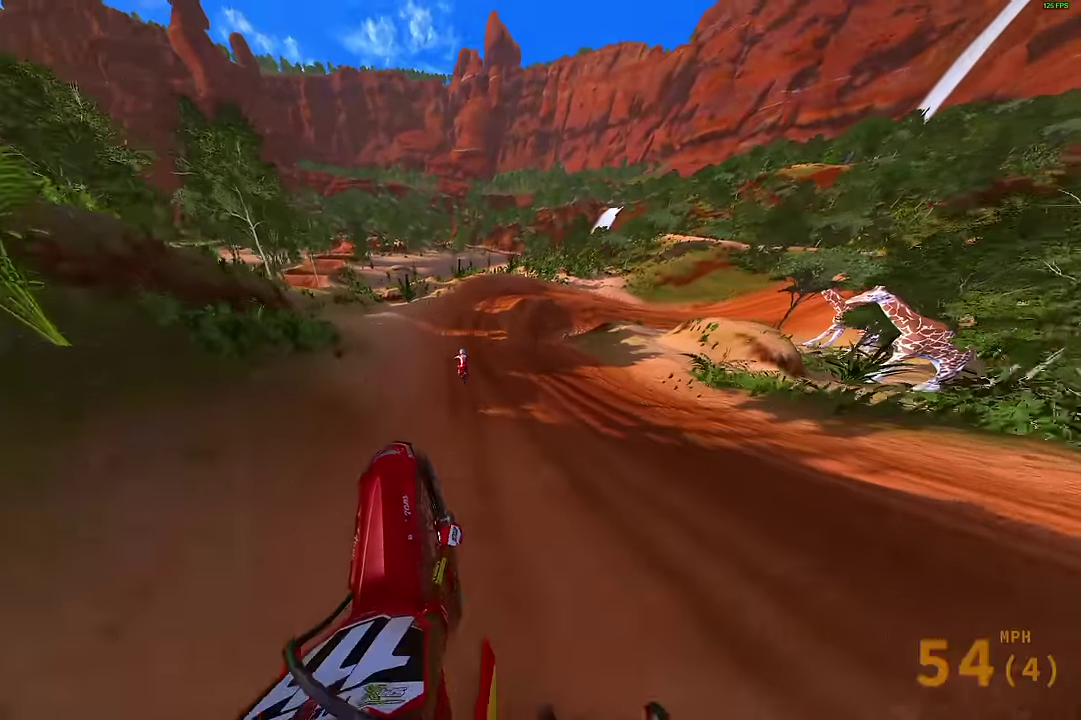
{"dt_ms": 400, "buttons": ["R2"], "left_stick": "up-right", "right_stick": "down-right", "events": [[16, "right_stick", "right"], [200, "right_stick", "down-right"]]}
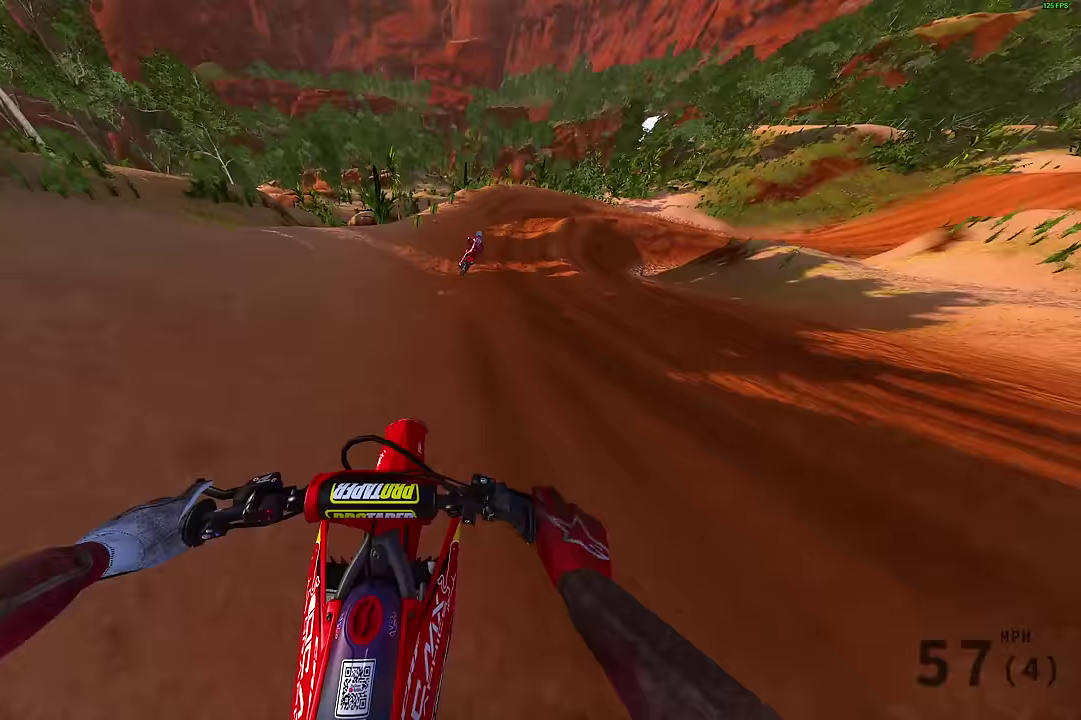
{"dt_ms": 800, "buttons": ["R2"], "left_stick": "right", "right_stick": "up-left", "events": [[117, "right_stick", "right"], [283, "right_stick", "center"], [350, "left_stick", "right"], [700, "right_stick", "up-left"]]}
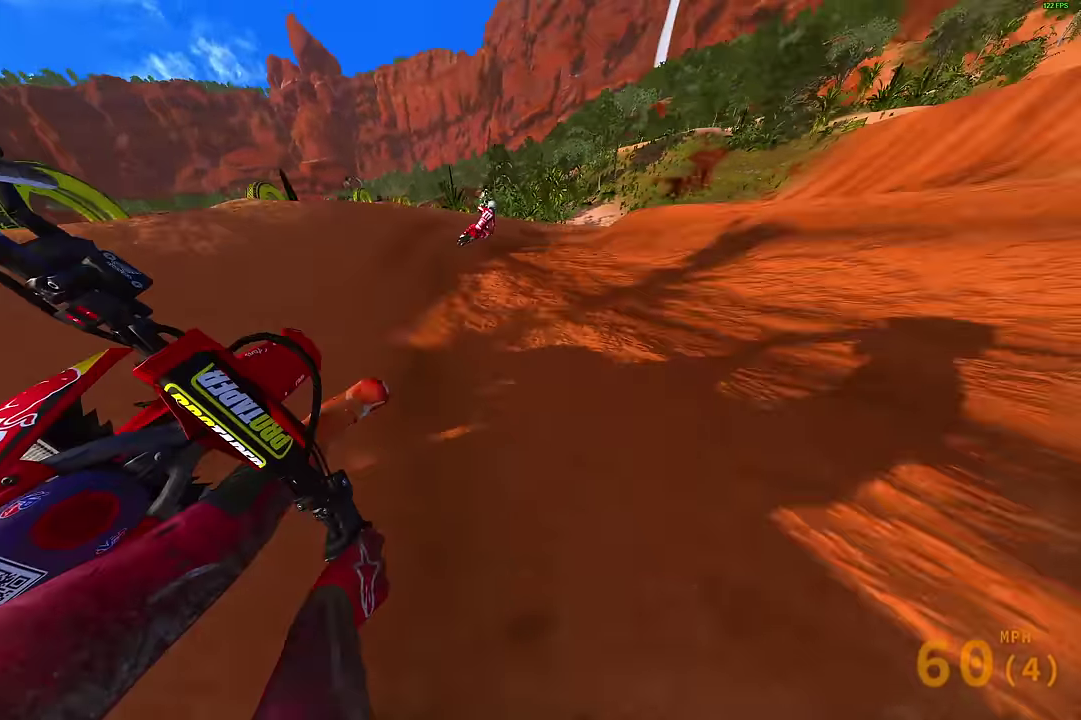
{"dt_ms": 300, "buttons": ["R2"], "left_stick": "right", "right_stick": "down-left"}